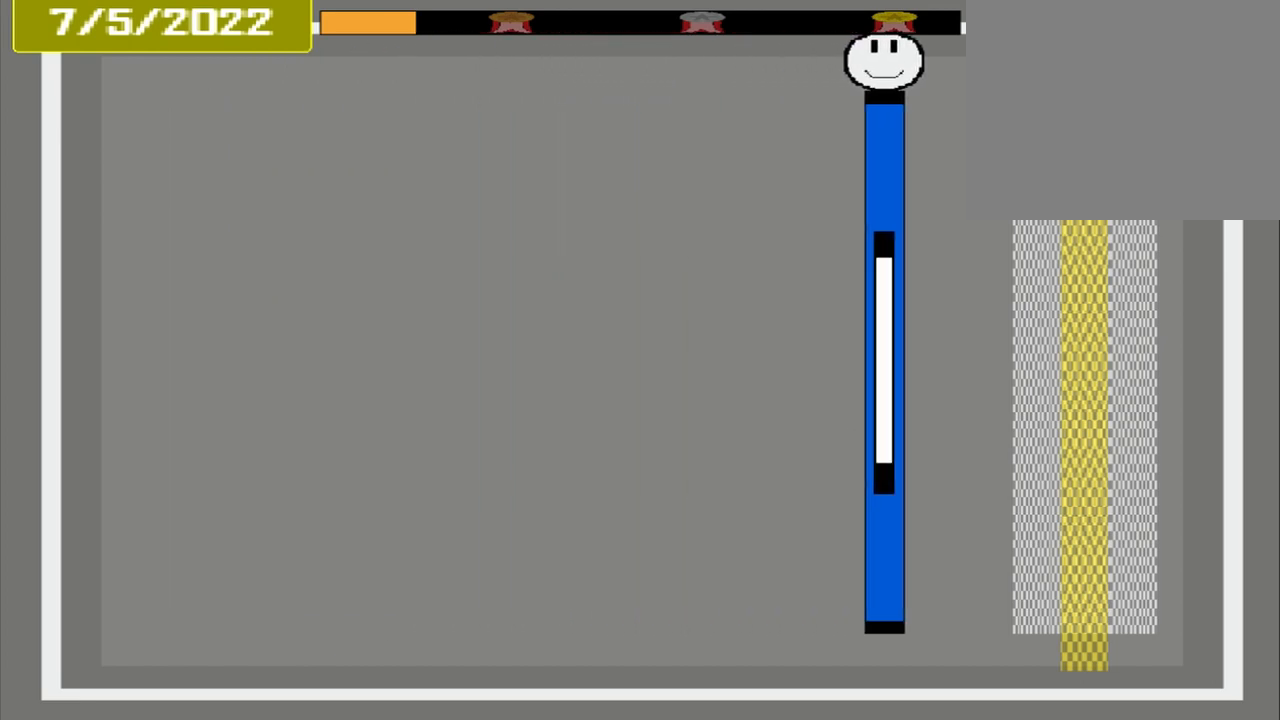
Gameplay with a controller (PlayStation layout); each line is a JSON object with the inputs held at the frame after it. "events" lists button and stick changes between this image and that frame as [ms after this image, input, new state], when the widget could be followed in between. Not read: L2 L3 R2 R3 left_stick right_stick.
{"buttons": [], "events": []}
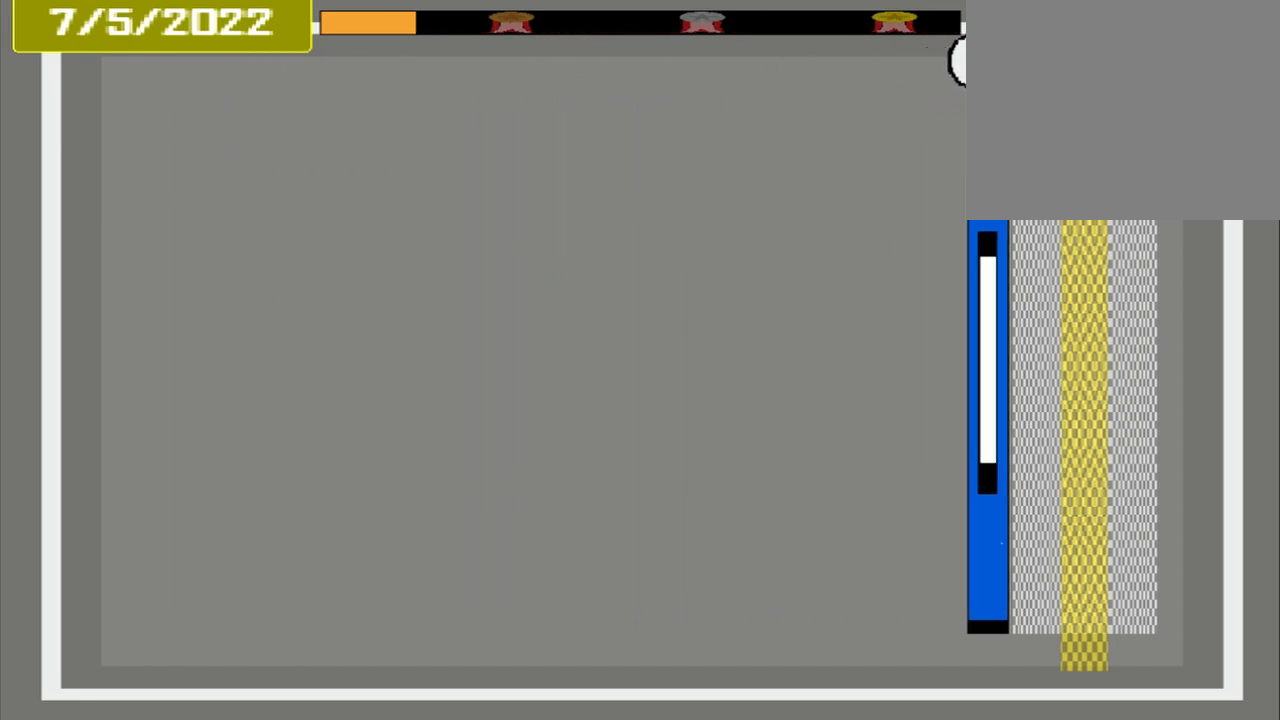
{"buttons": ["CROSS"], "events": [[375, "CROSS", "down"]]}
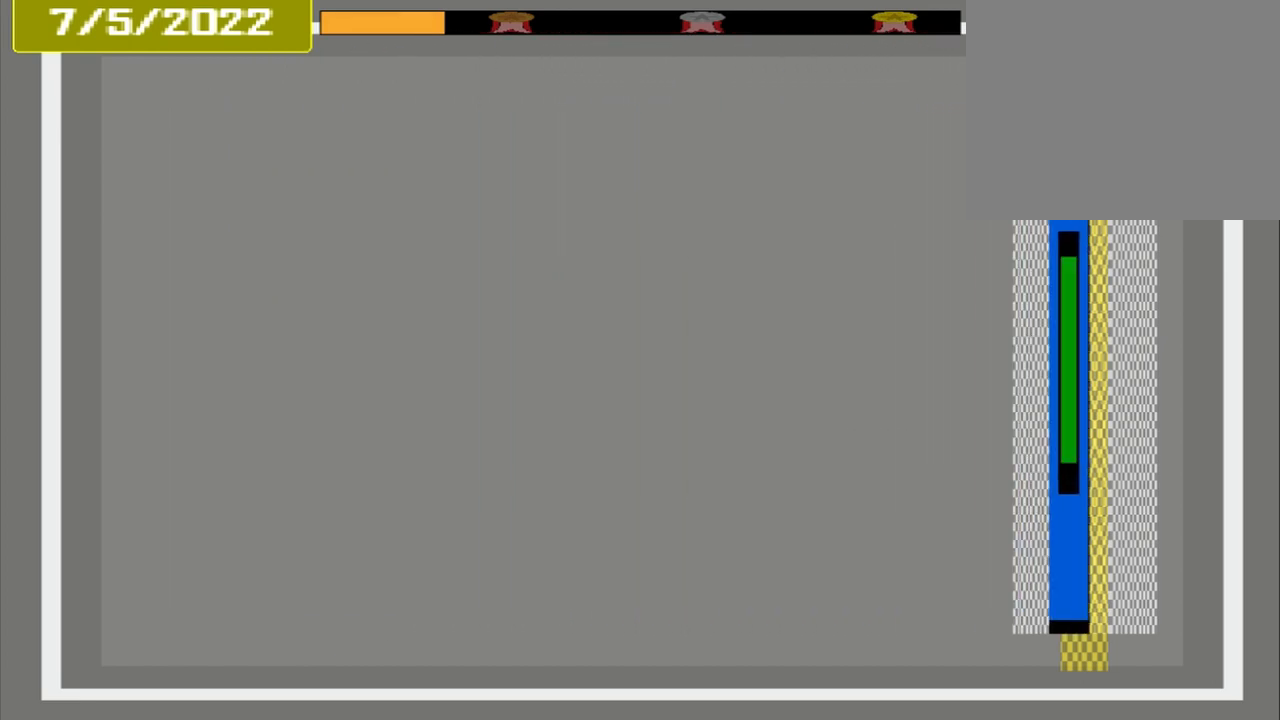
{"buttons": ["CROSS"], "events": []}
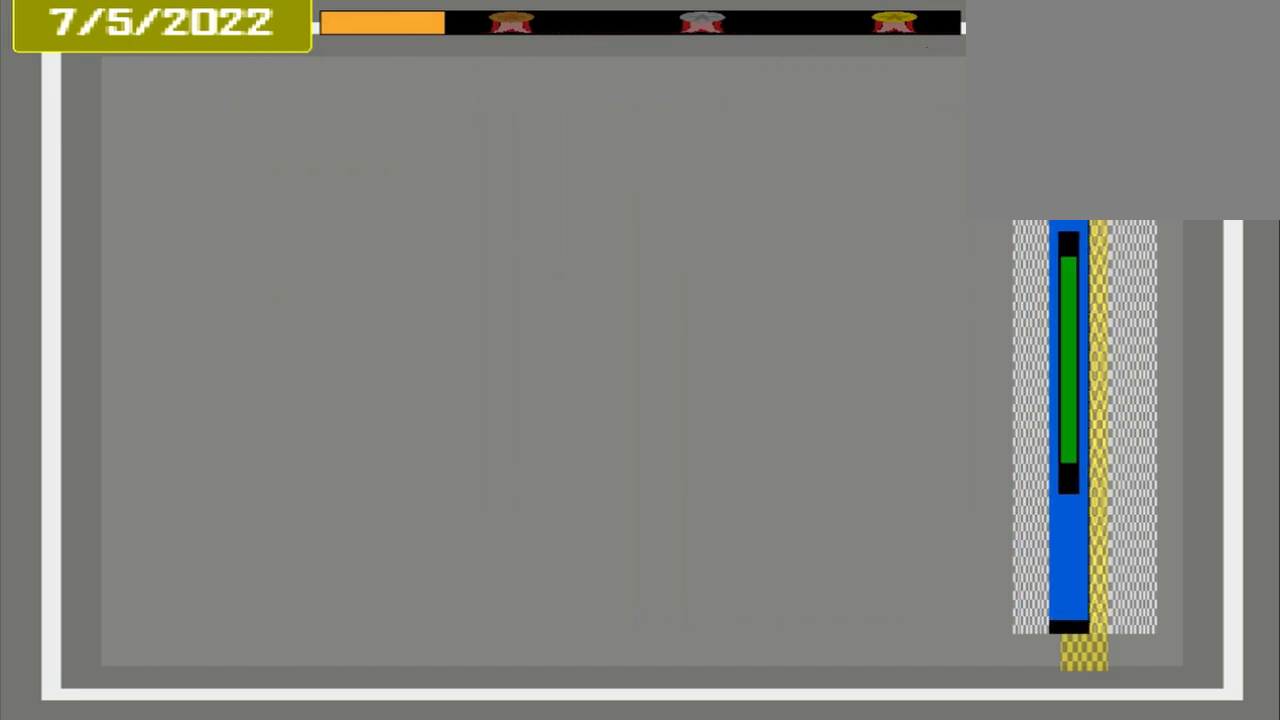
{"buttons": [], "events": [[167, "CROSS", "up"]]}
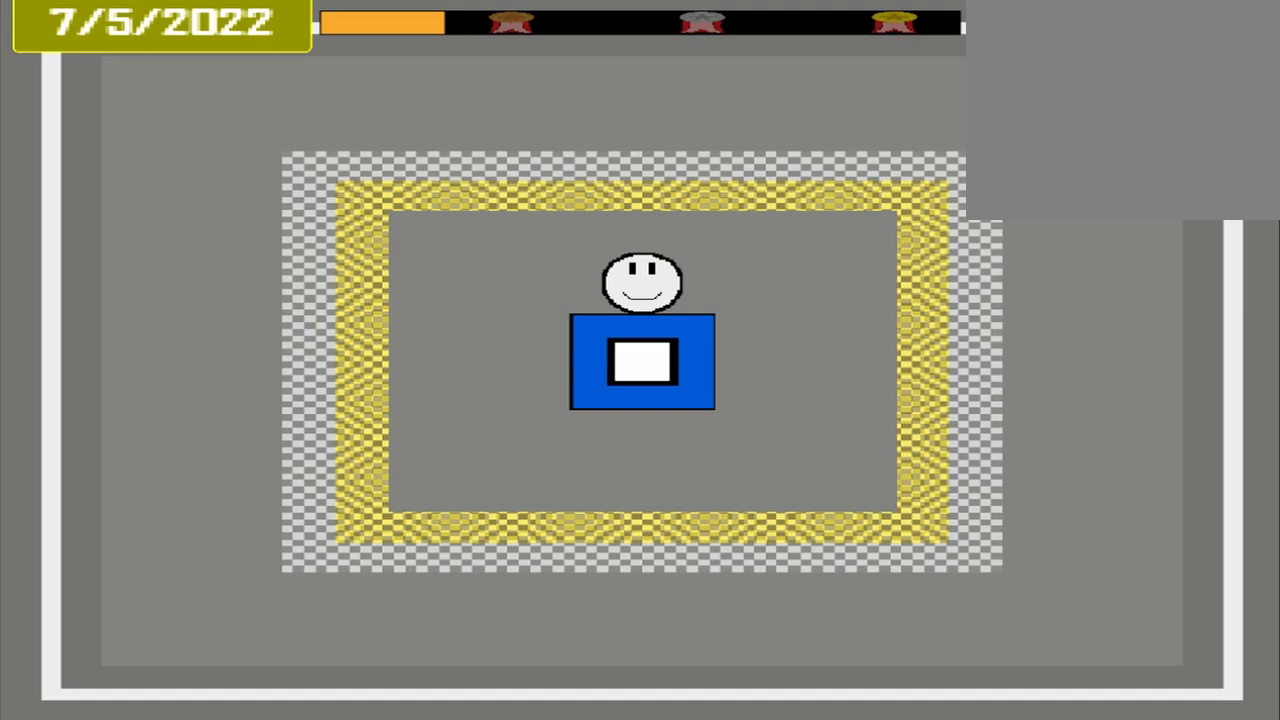
{"buttons": [], "events": []}
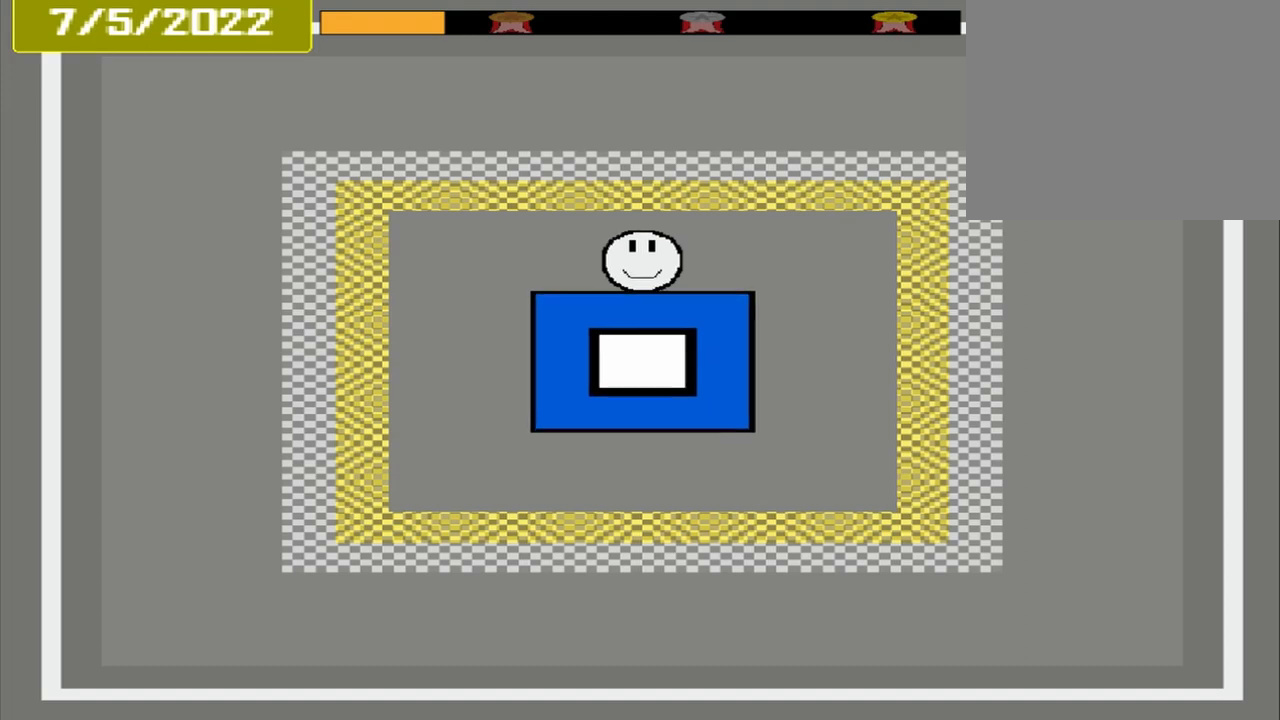
{"buttons": [], "events": []}
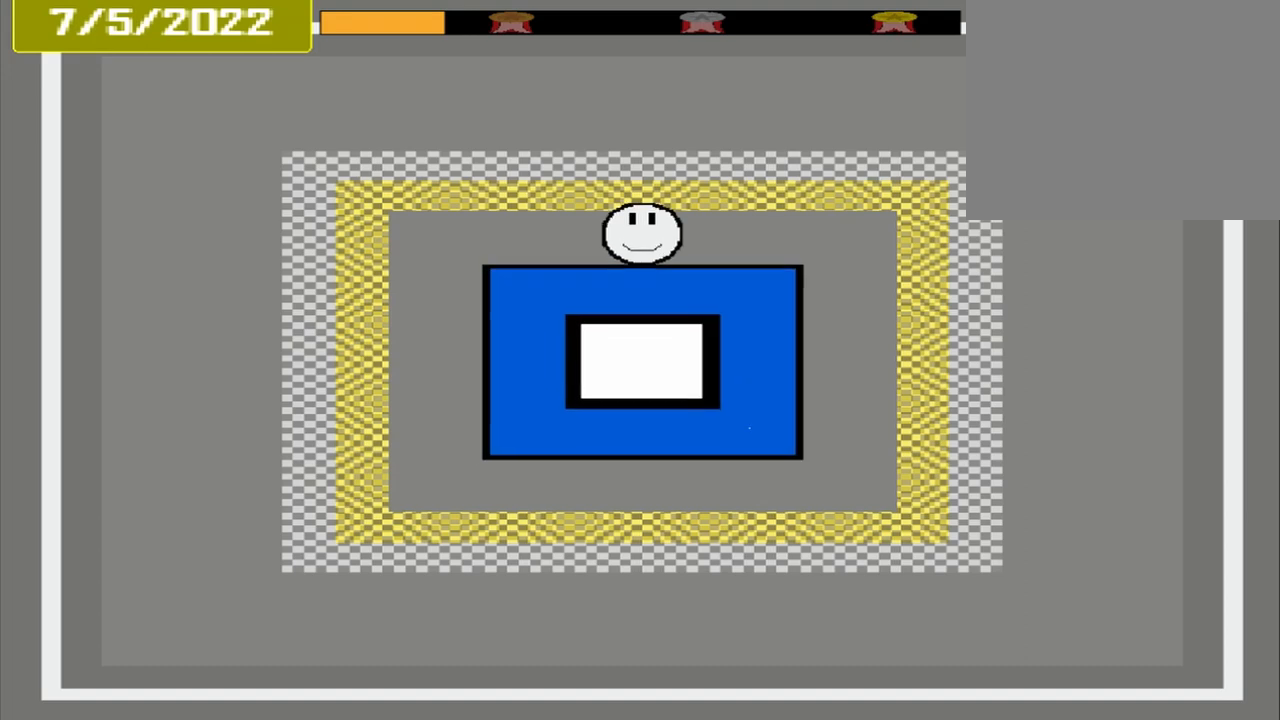
{"buttons": [], "events": []}
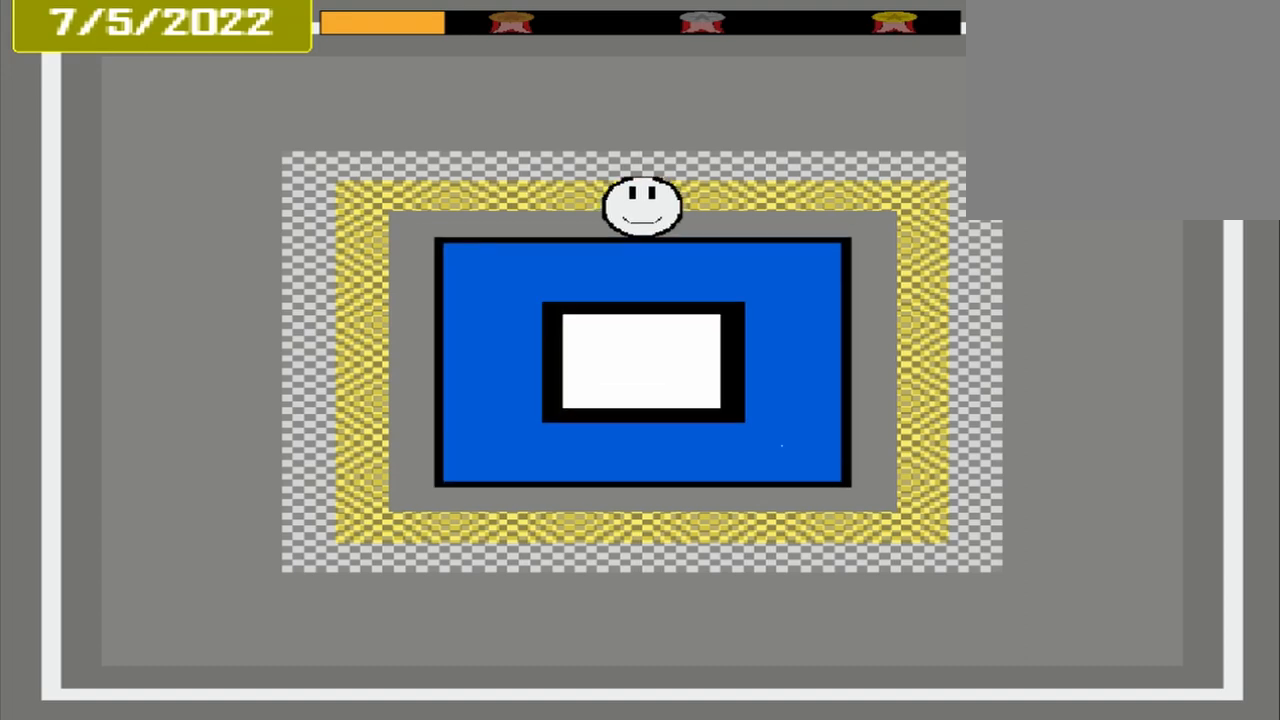
{"buttons": [], "events": []}
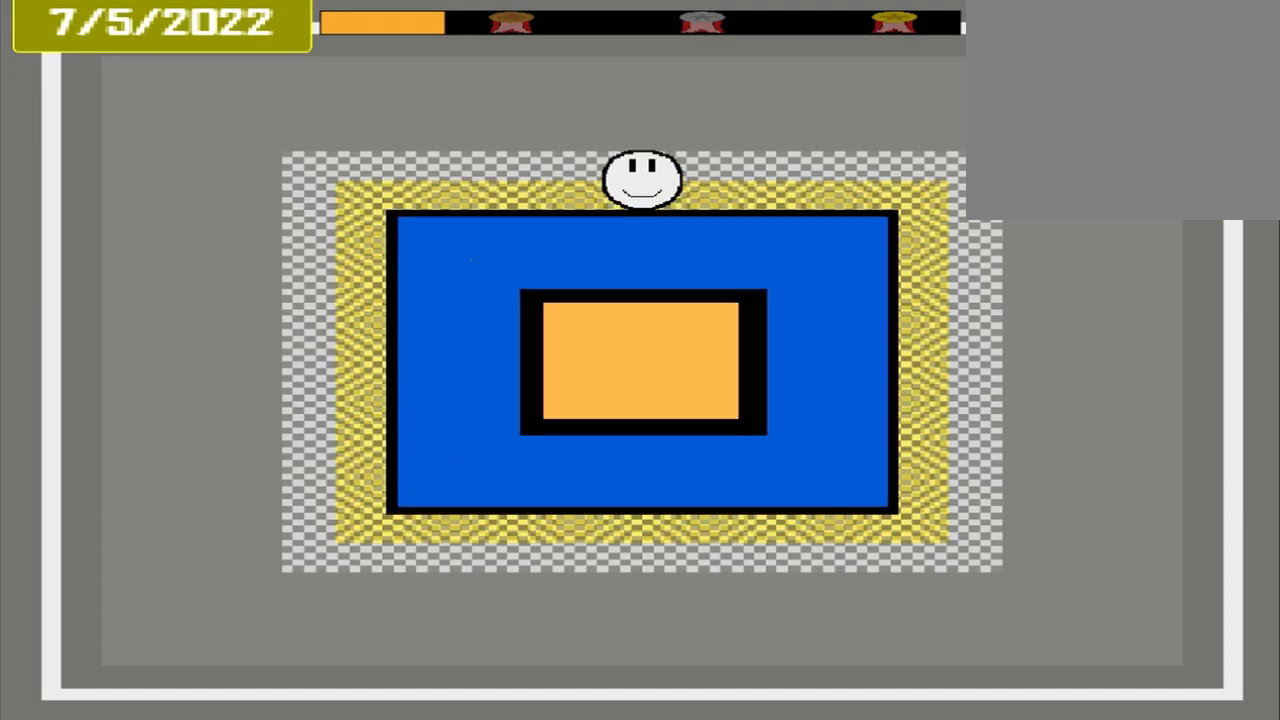
{"buttons": ["CROSS"], "events": [[167, "CROSS", "down"]]}
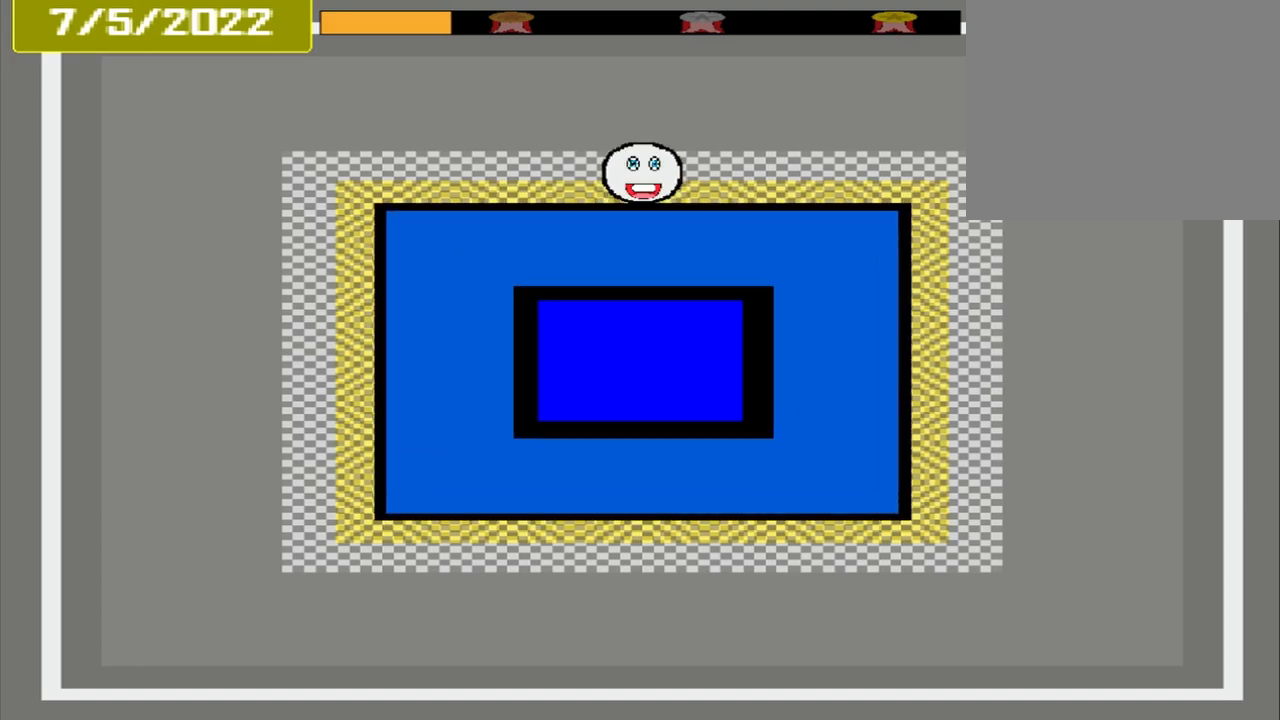
{"buttons": [], "events": [[333, "CROSS", "up"]]}
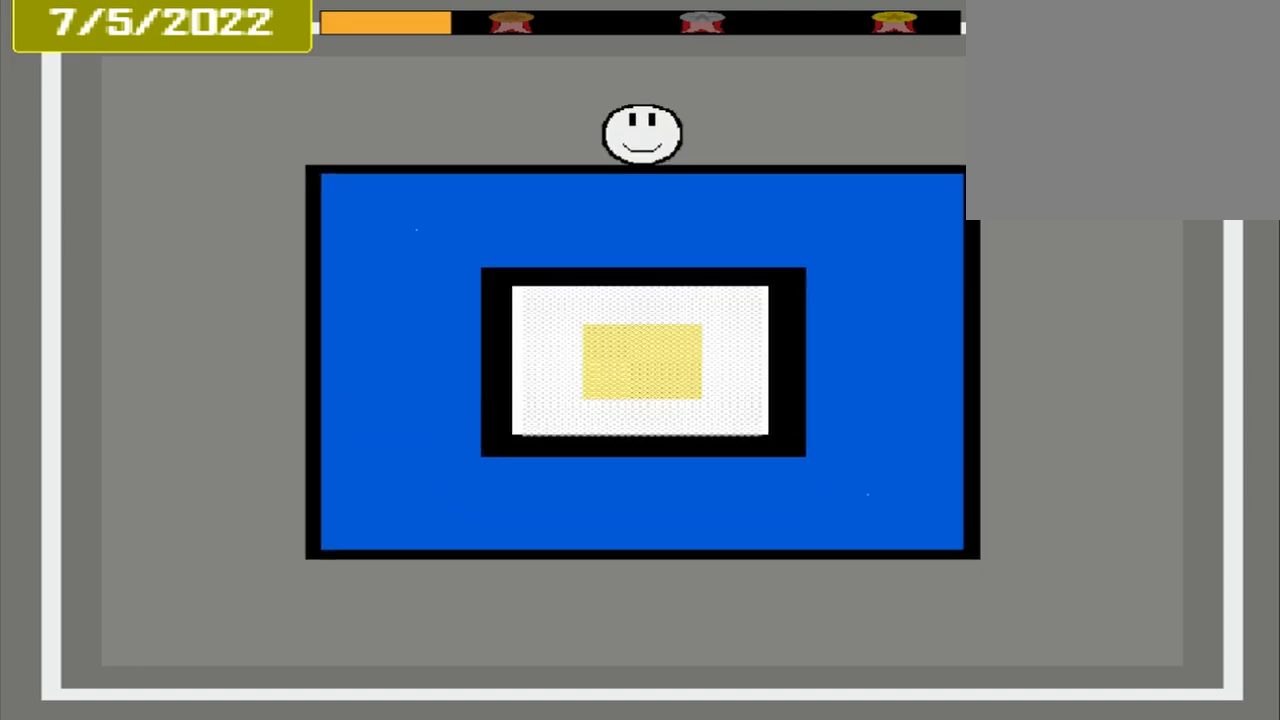
{"buttons": [], "events": []}
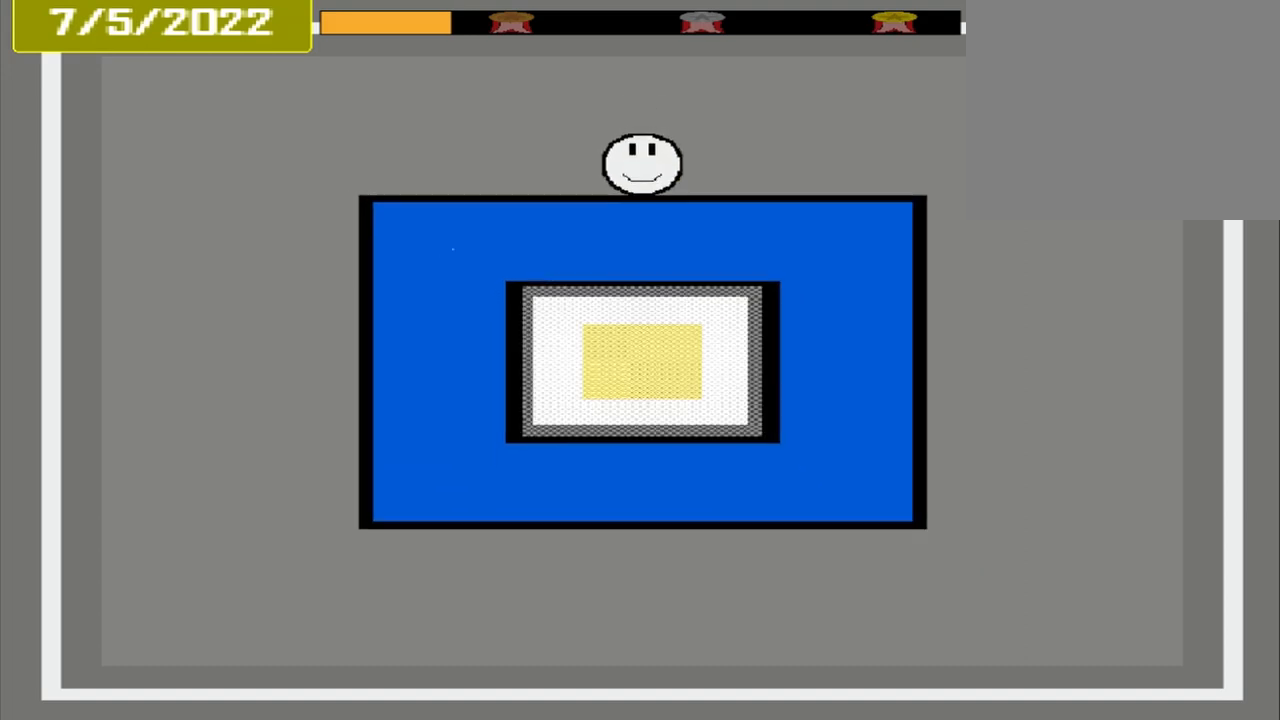
{"buttons": [], "events": []}
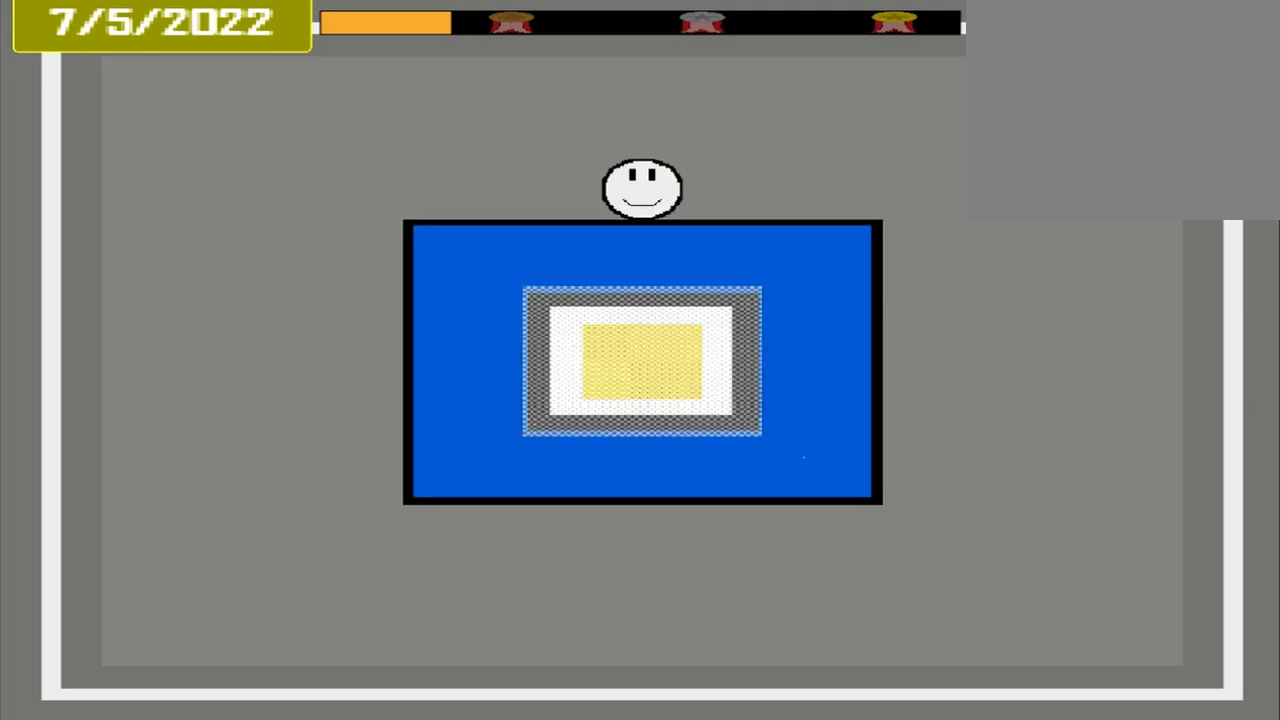
{"buttons": [], "events": []}
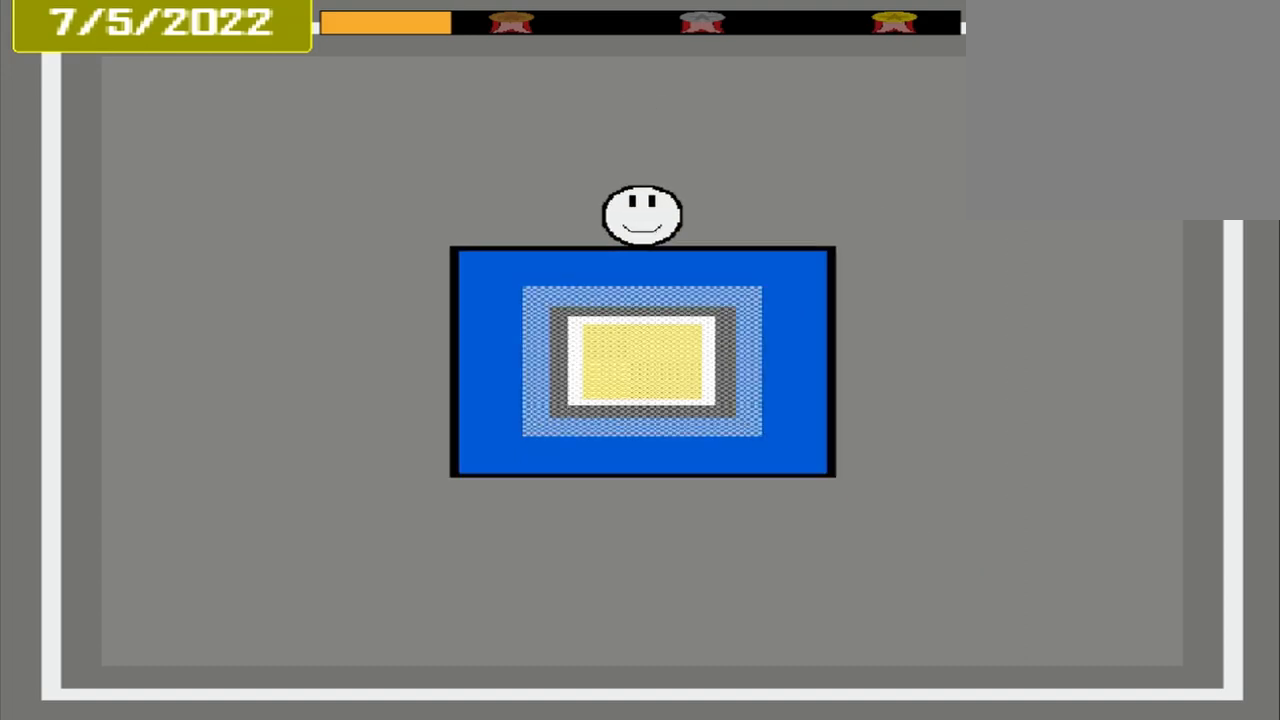
{"buttons": [], "events": []}
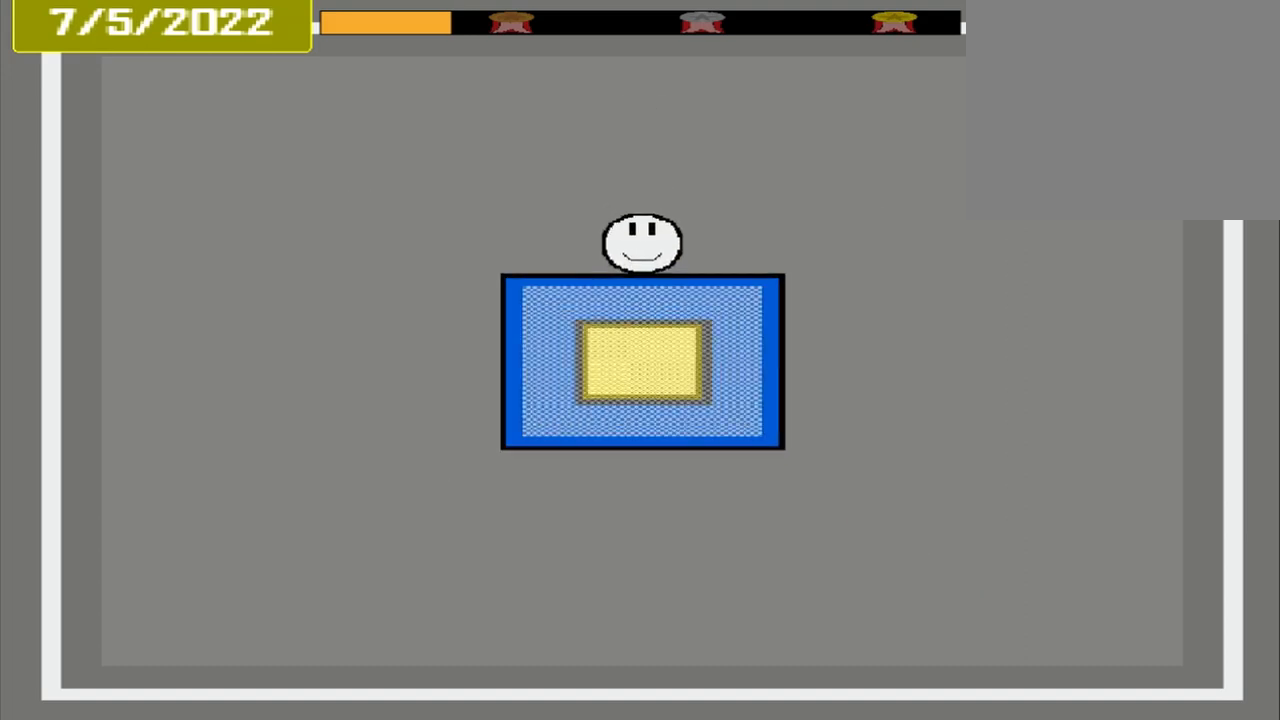
{"buttons": ["CROSS"], "events": [[333, "CROSS", "down"]]}
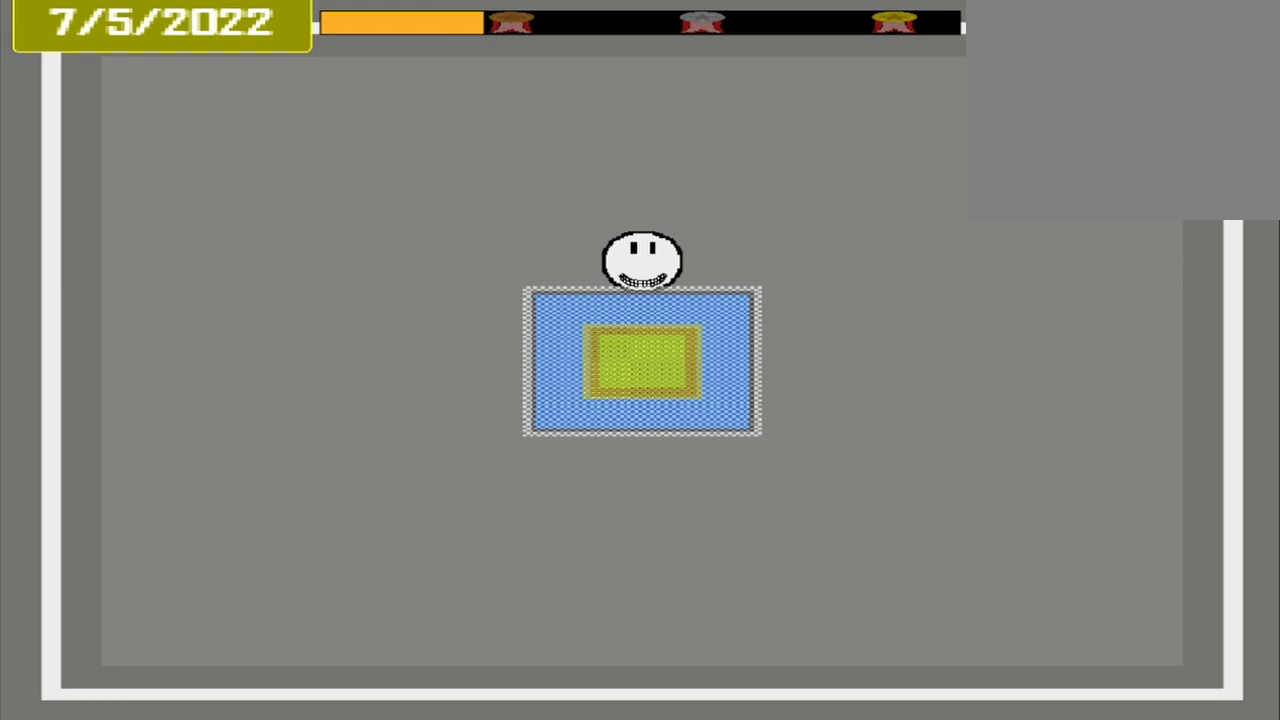
{"buttons": [], "events": [[333, "CROSS", "up"]]}
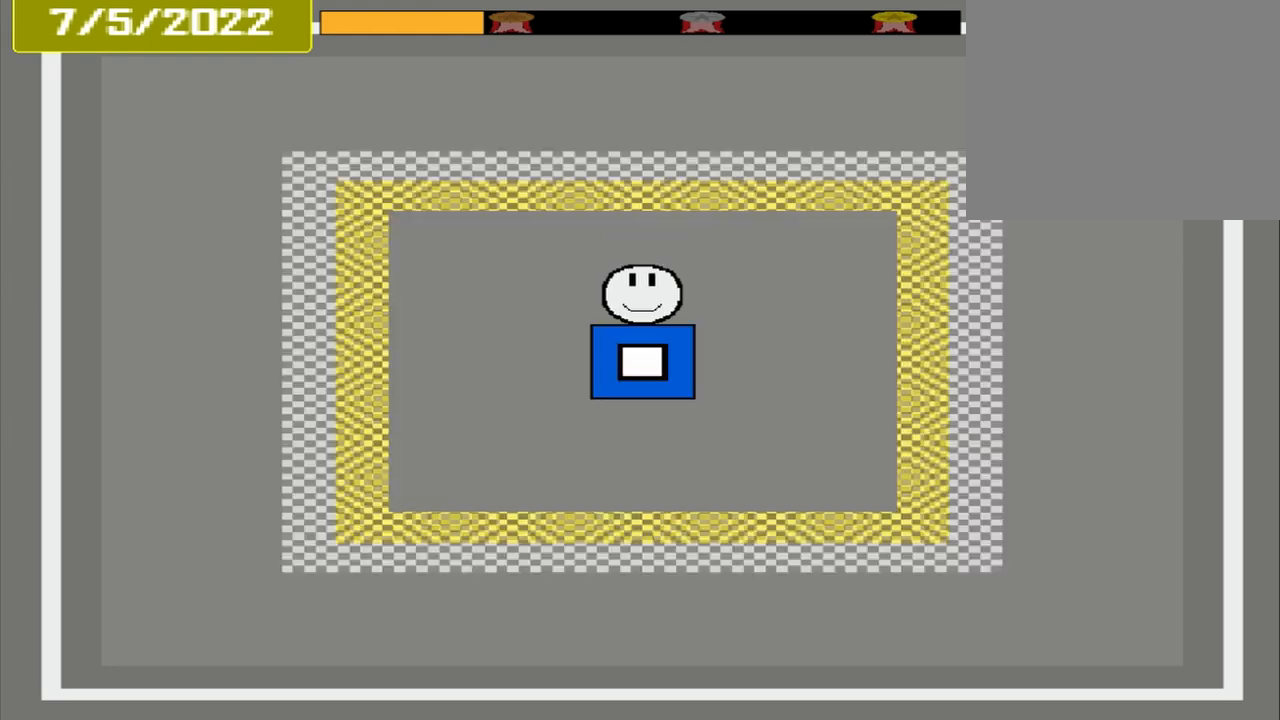
{"buttons": [], "events": []}
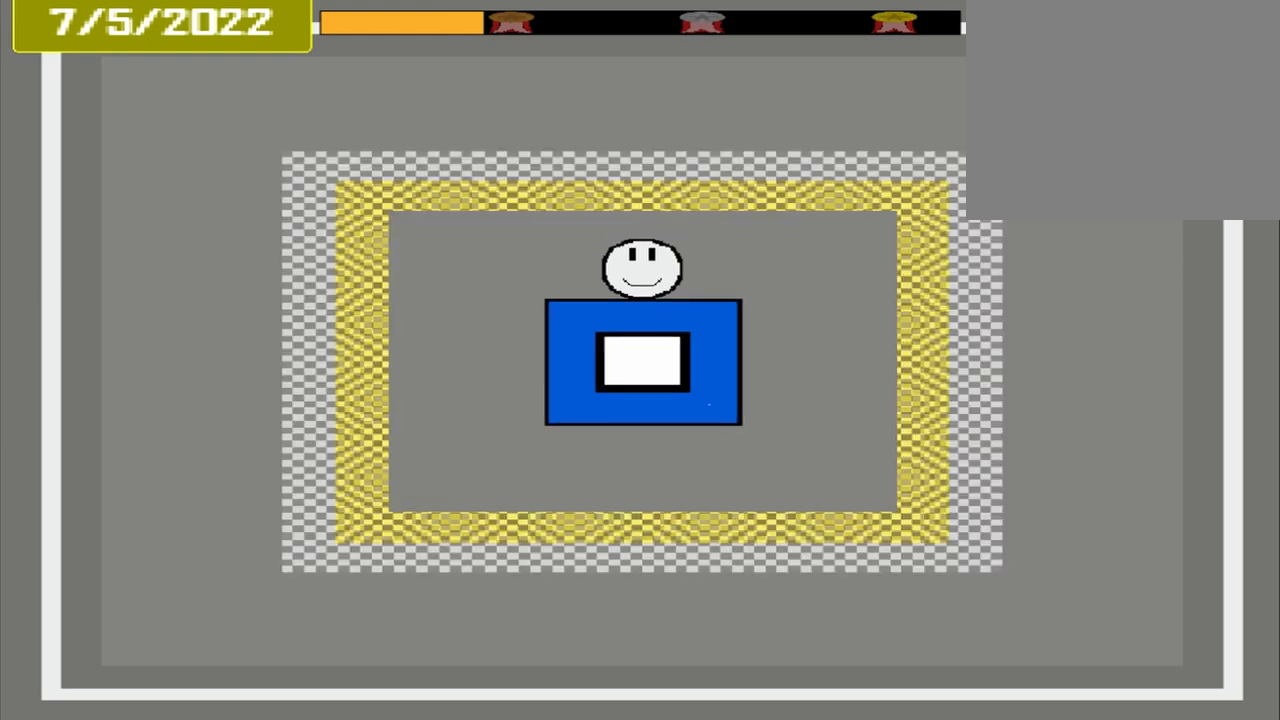
{"buttons": [], "events": []}
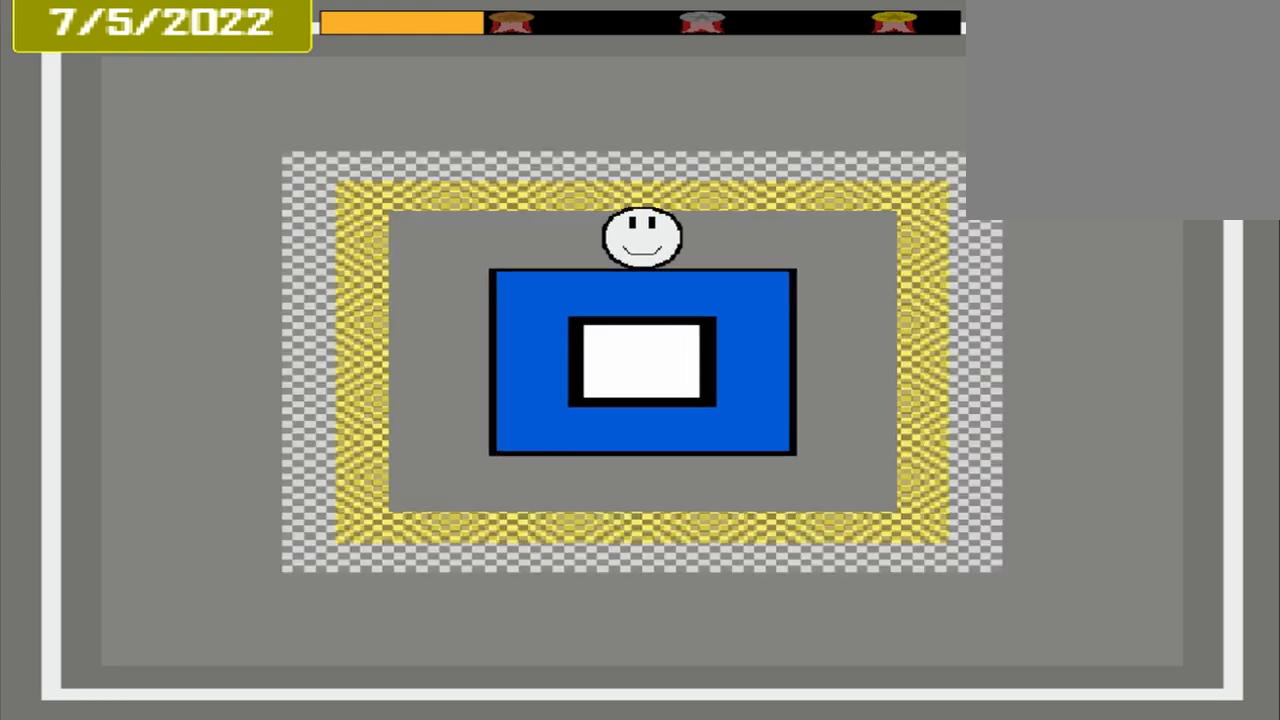
{"buttons": [], "events": []}
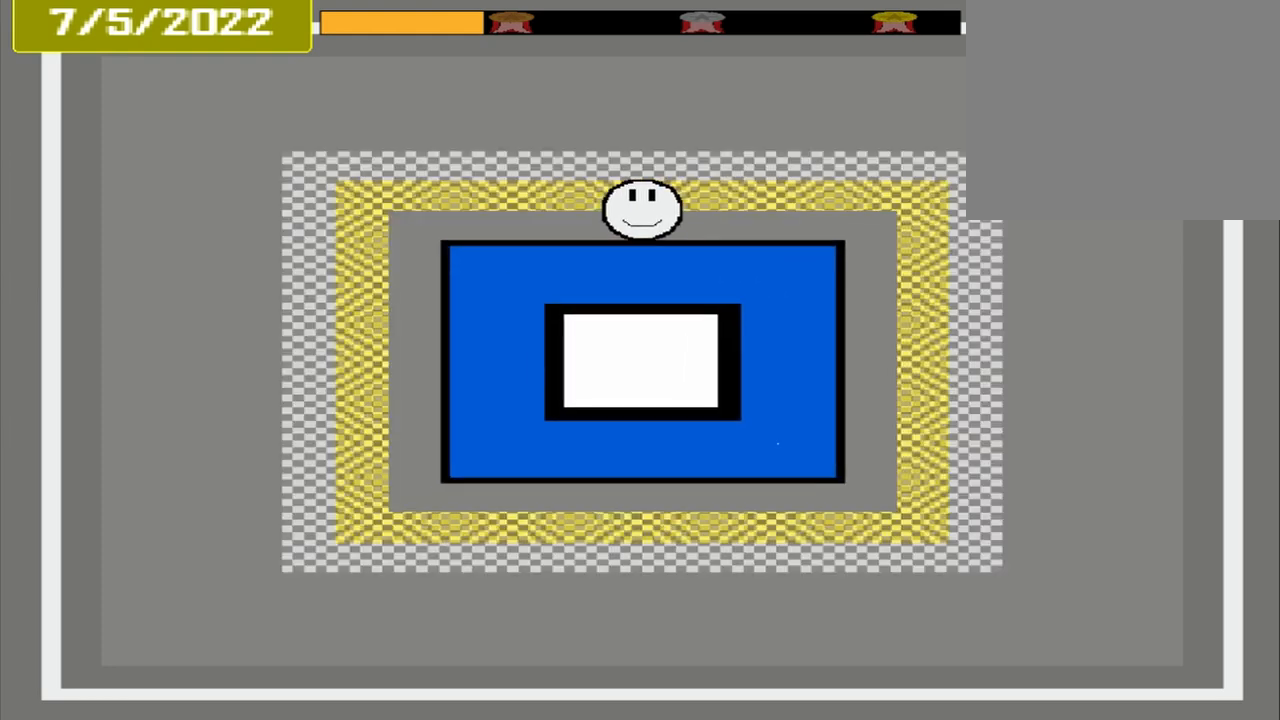
{"buttons": [], "events": []}
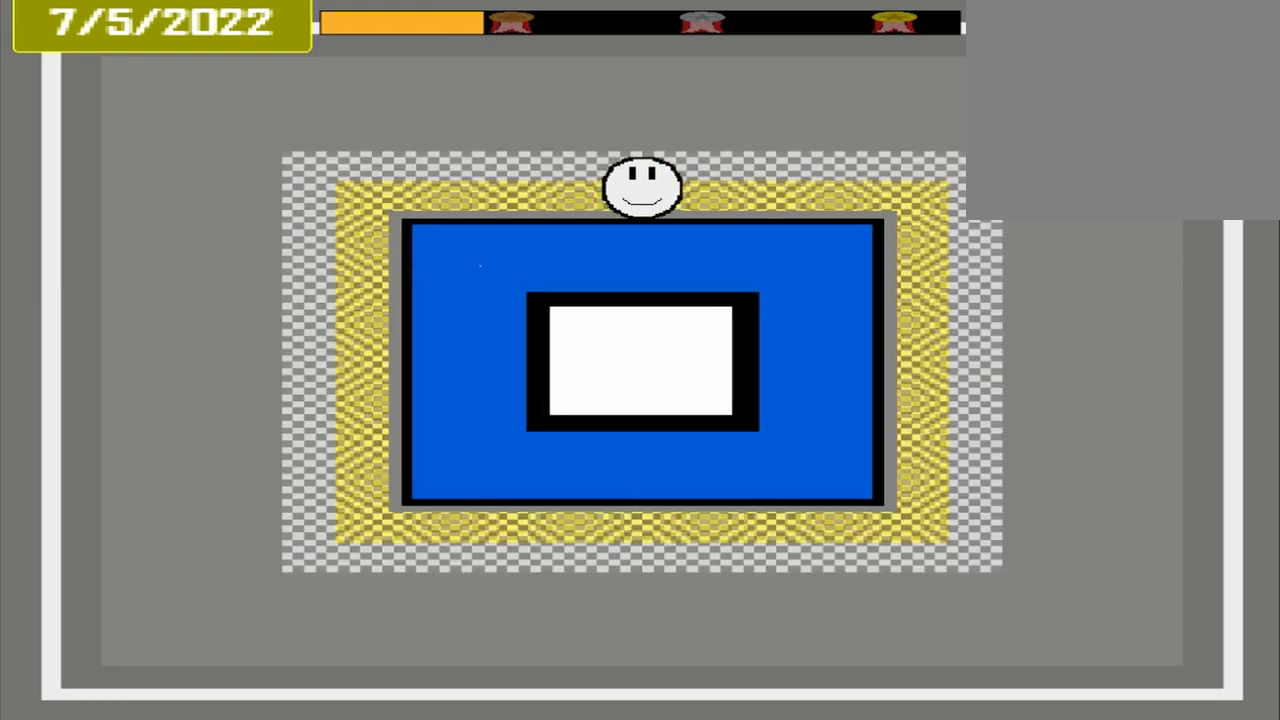
{"buttons": ["CROSS"], "events": [[250, "CROSS", "down"]]}
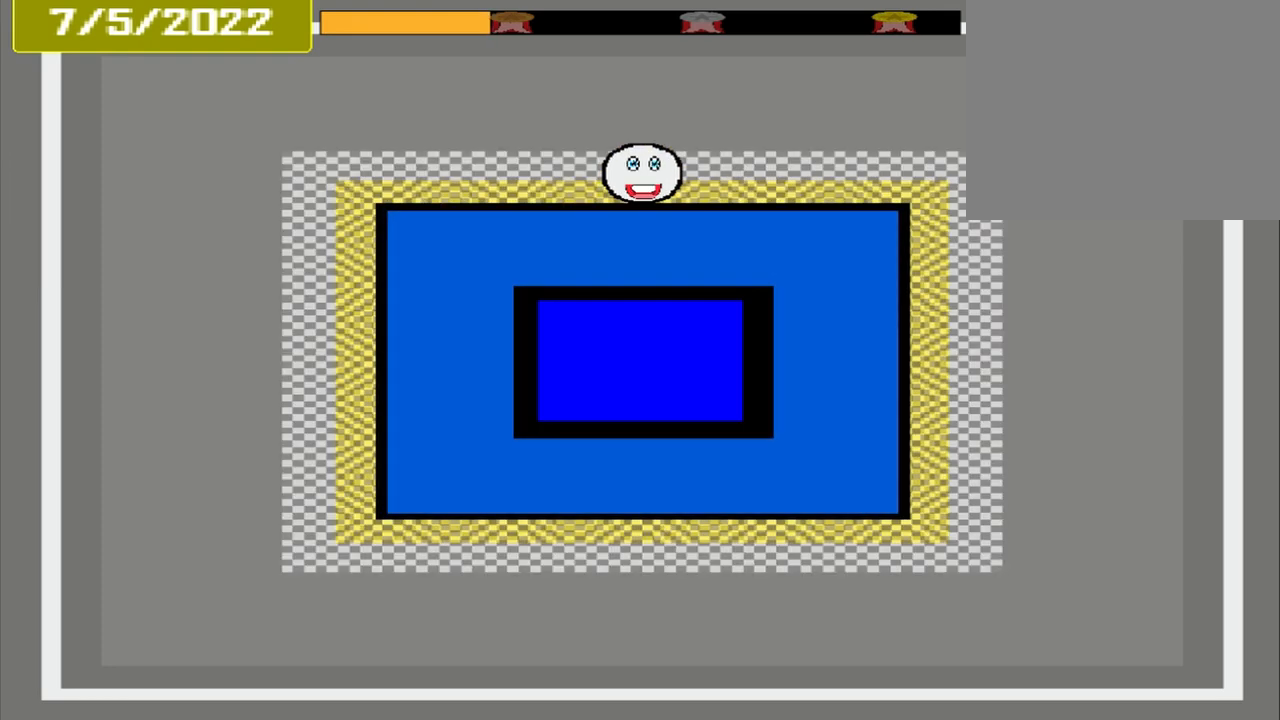
{"buttons": [], "events": [[208, "CROSS", "up"]]}
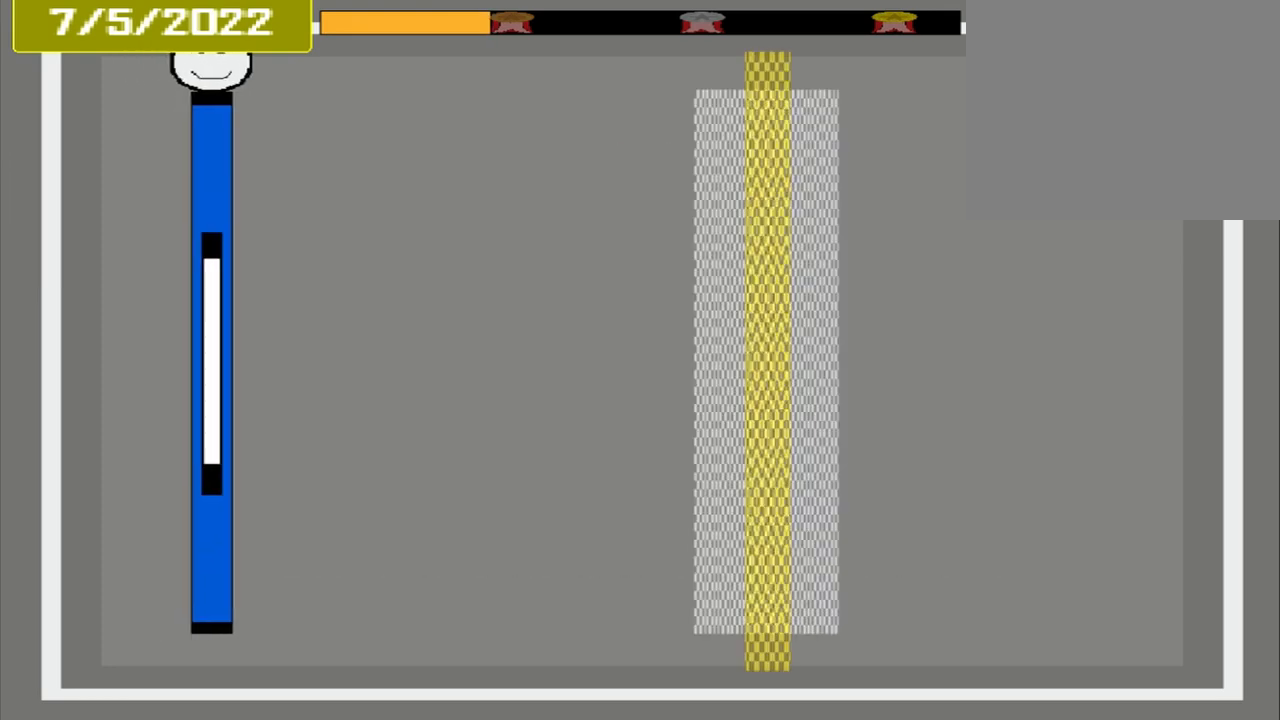
{"buttons": [], "events": []}
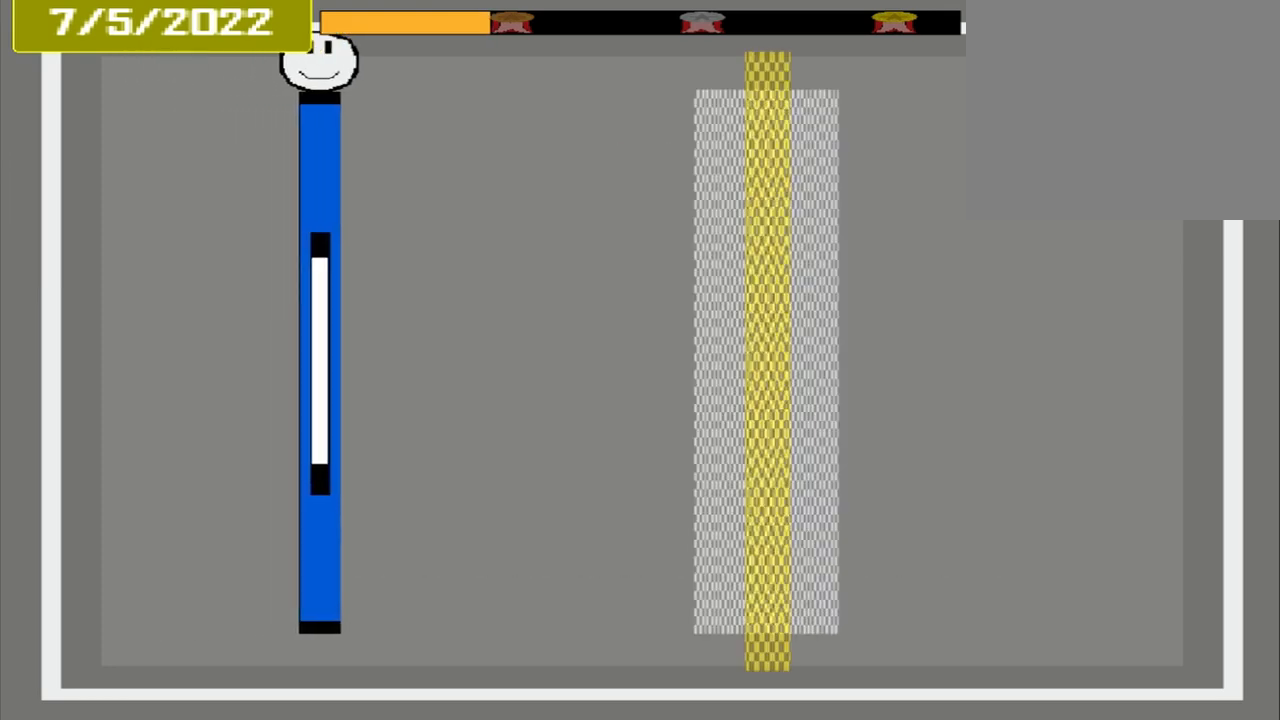
{"buttons": [], "events": []}
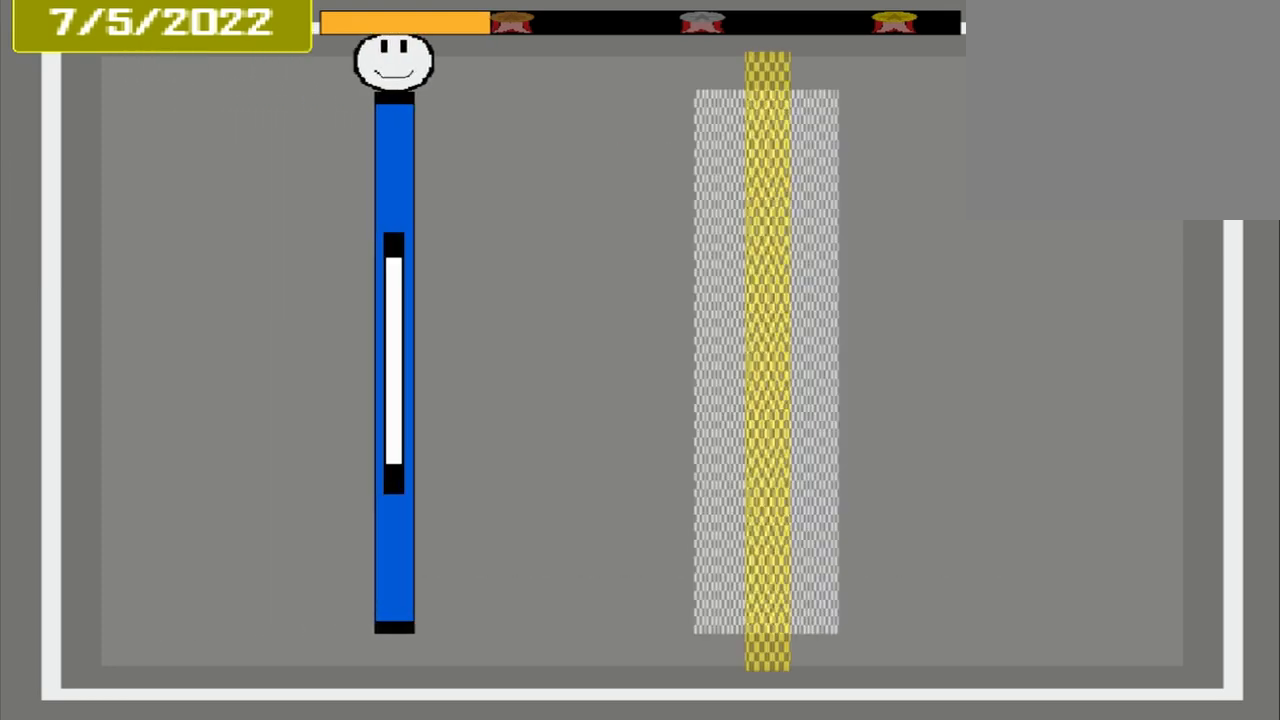
{"buttons": [], "events": []}
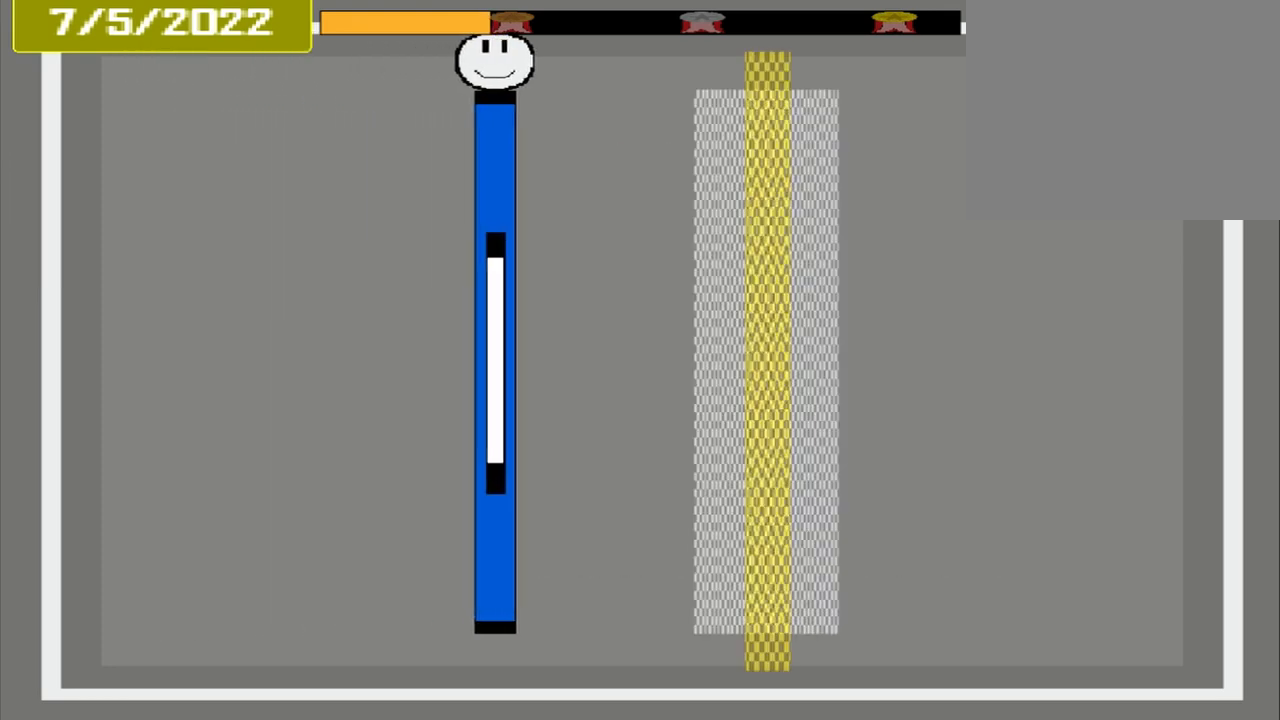
{"buttons": [], "events": []}
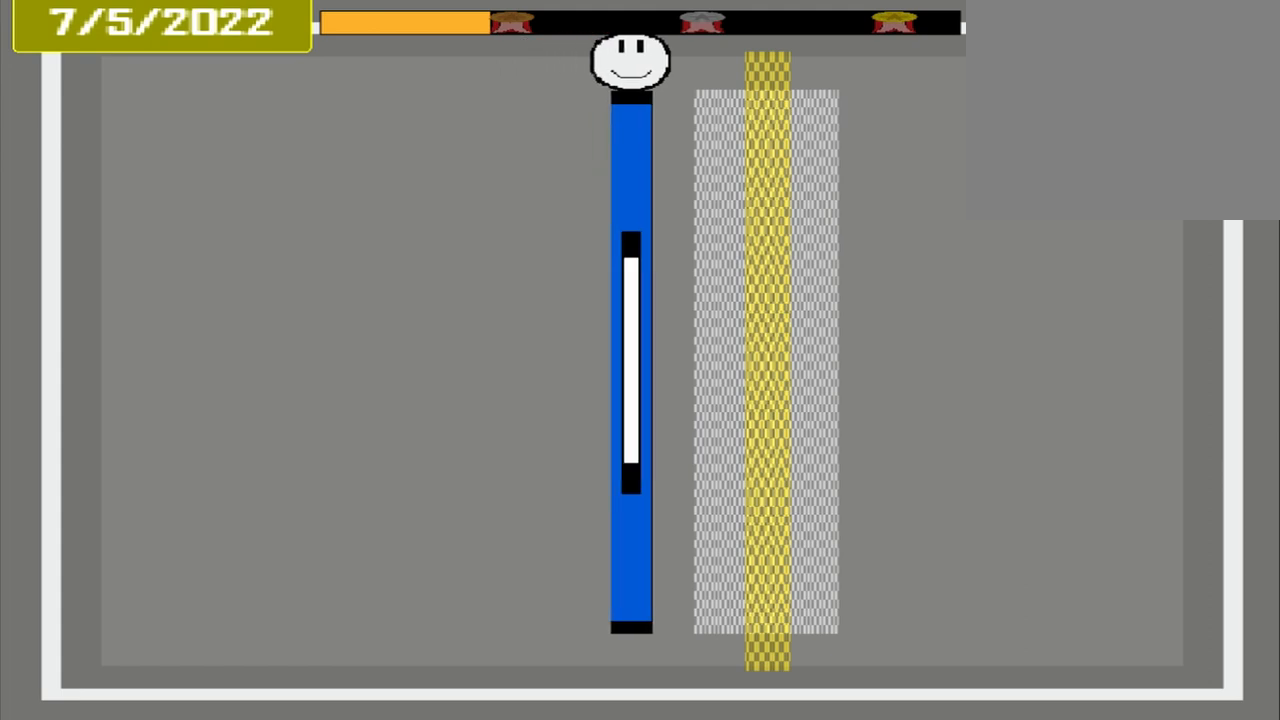
{"buttons": [], "events": []}